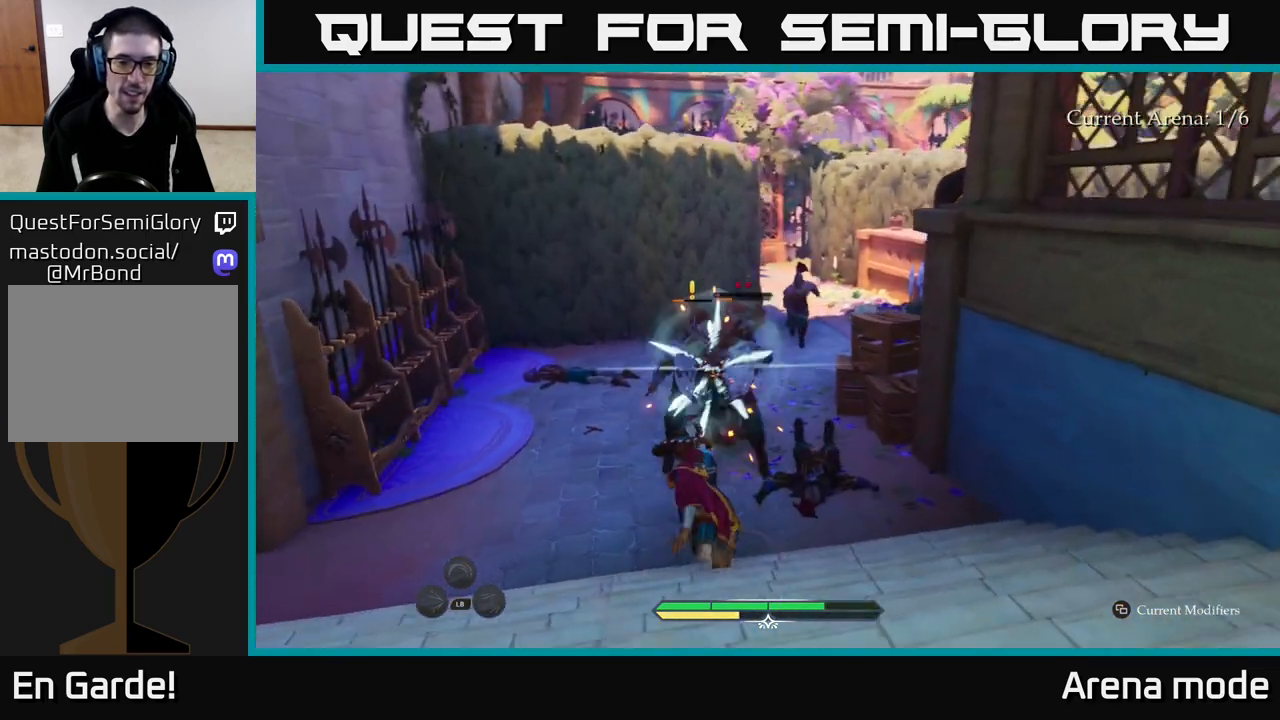
Gameplay with a controller (Xbox layout); each line is a JSON object with the inputs held at the frame after it. "events" lists button and stick changes between this image and that frame as [ms after this image, input, new state], when the widget could be followed in between.
{"buttons": [], "left_stick": "up-right", "right_stick": "center", "events": [[17, "X", "up"], [183, "X", "down"], [233, "X", "up"], [367, "X", "down"], [450, "left_stick", "up-right"], [467, "X", "up"]]}
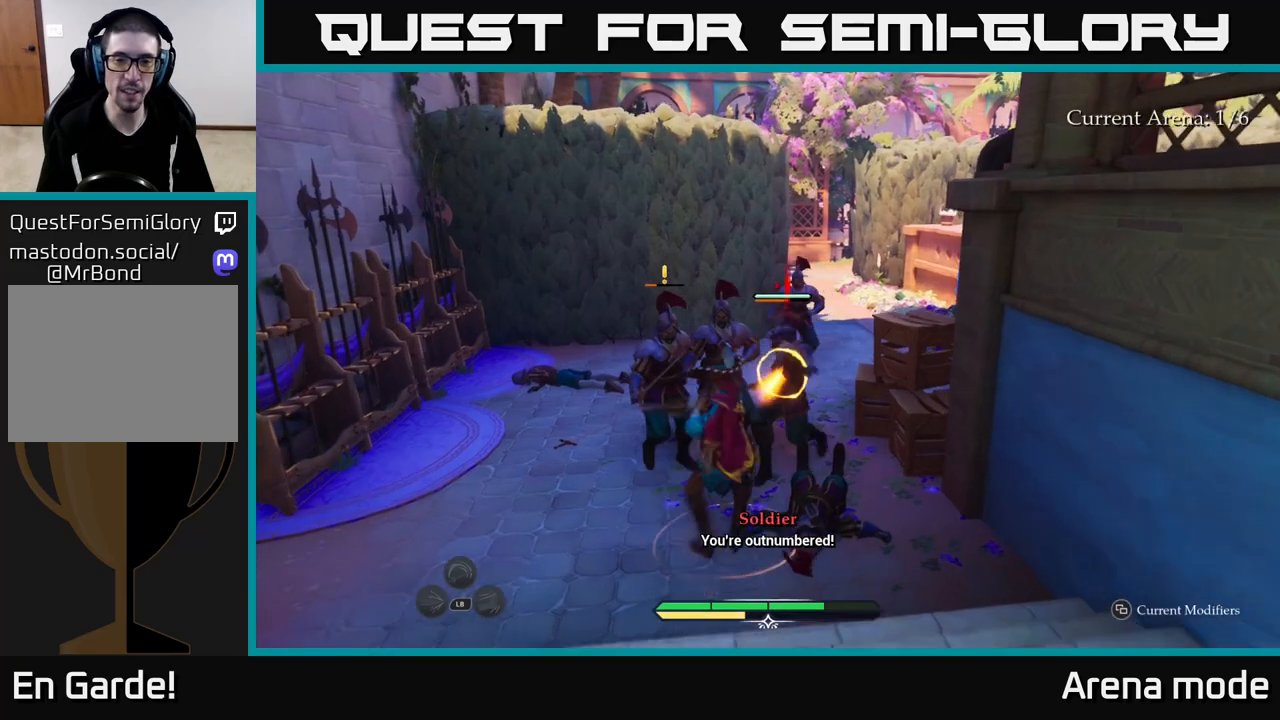
{"buttons": [], "left_stick": "up-right", "right_stick": "center", "events": [[33, "X", "down"], [133, "X", "up"], [317, "X", "down"], [433, "X", "up"]]}
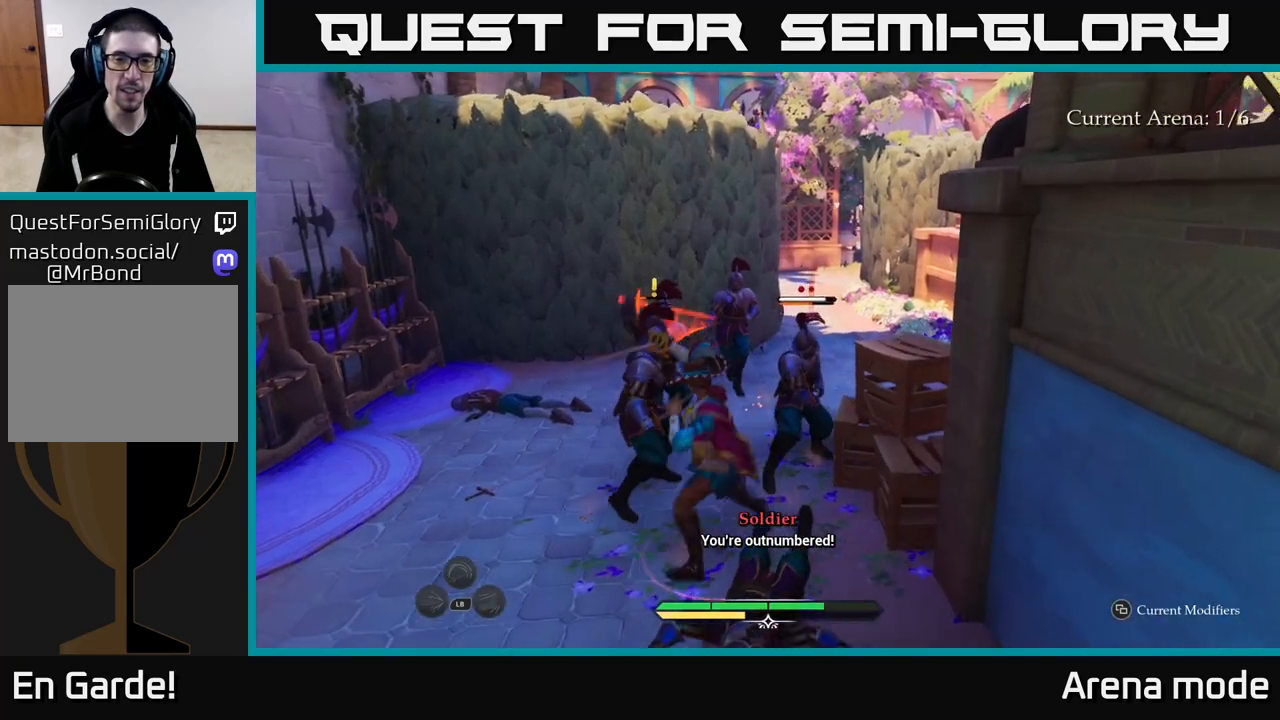
{"buttons": ["B"], "left_stick": "left", "right_stick": "center", "events": [[83, "left_stick", "center"], [433, "left_stick", "left"], [450, "B", "down"]]}
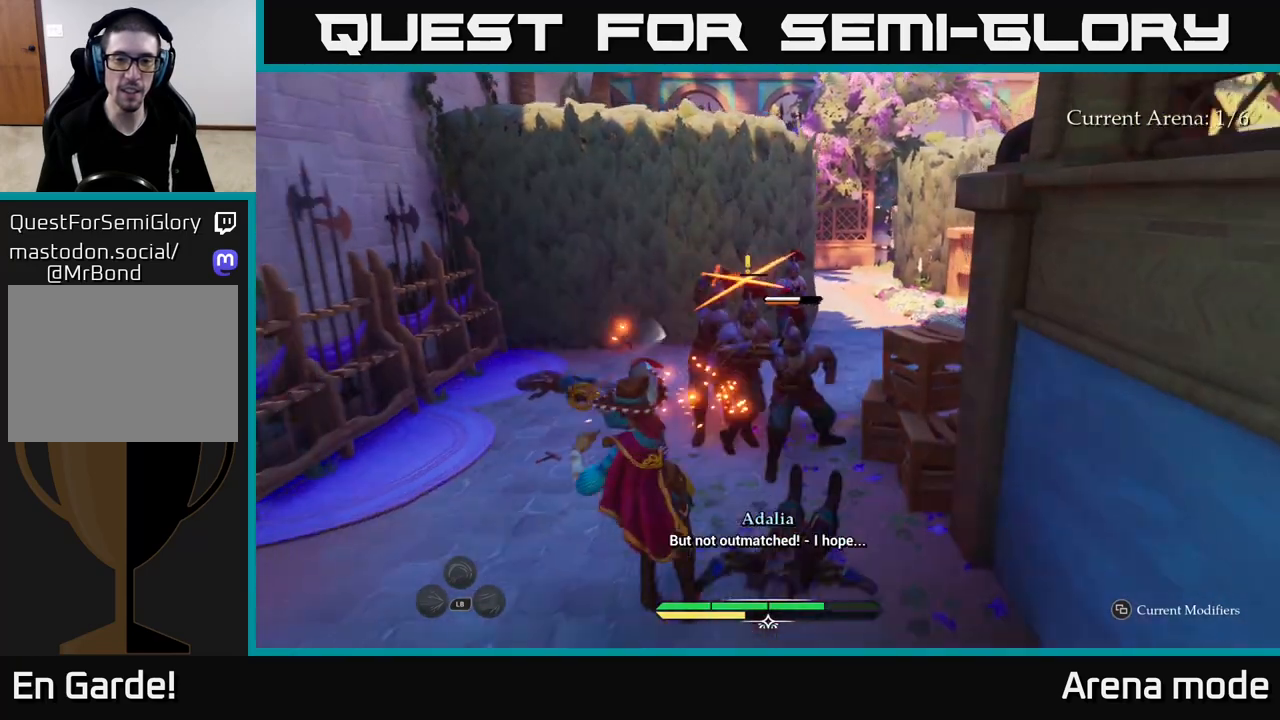
{"buttons": [], "left_stick": "center", "right_stick": "center", "events": [[100, "B", "up"], [267, "left_stick", "center"]]}
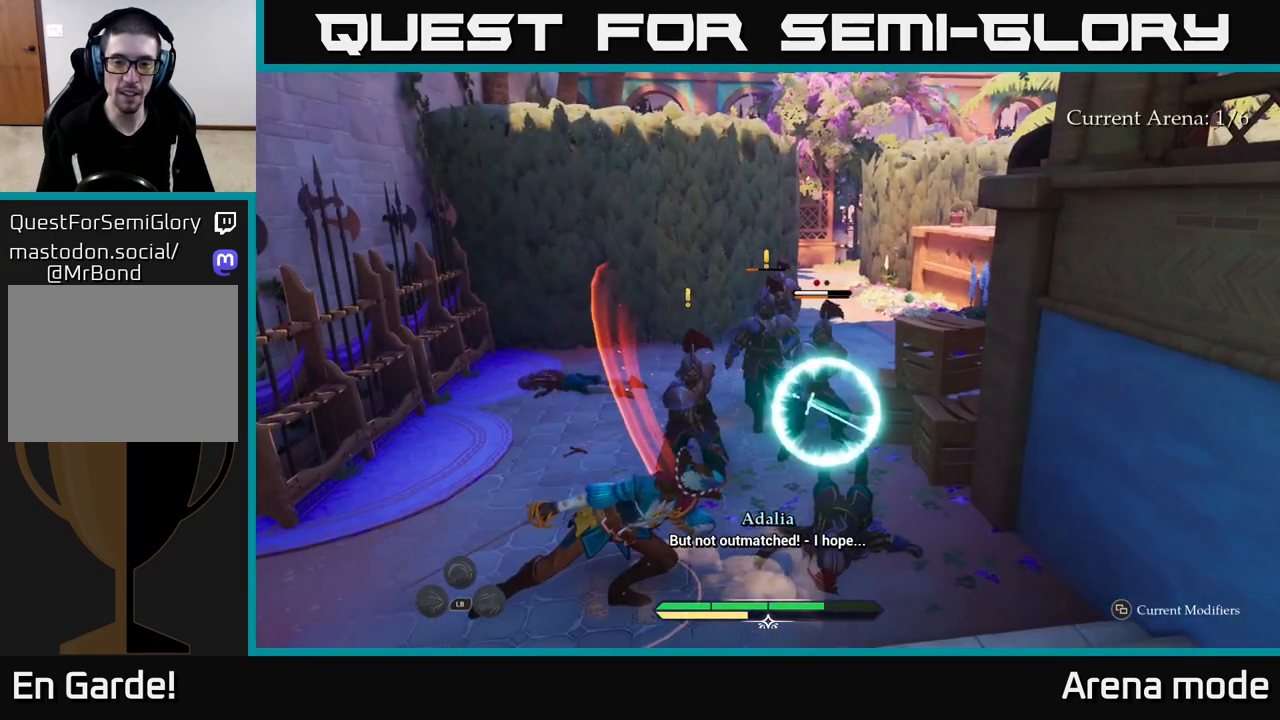
{"buttons": [], "left_stick": "up-right", "right_stick": "center", "events": [[33, "left_stick", "up"], [100, "left_stick", "up-right"], [200, "R2", "down"], [283, "R2", "up"]]}
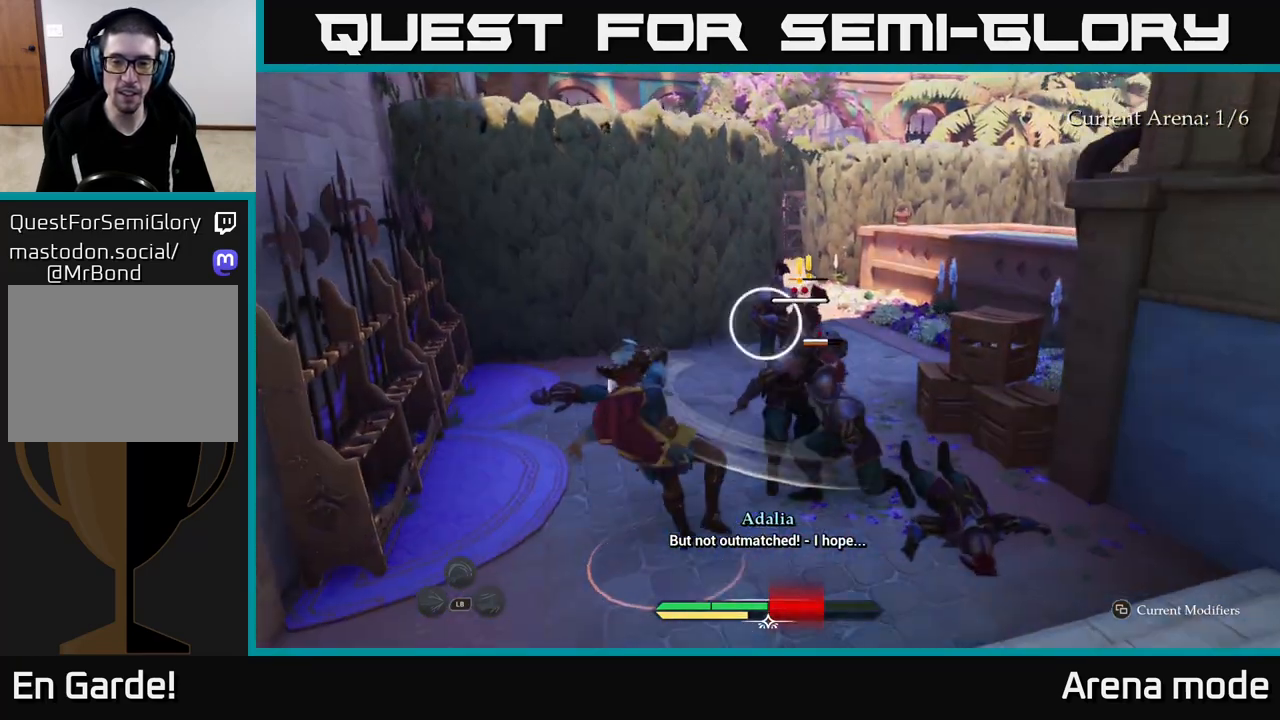
{"buttons": [], "left_stick": "right", "right_stick": "center", "events": [[283, "X", "down"], [367, "X", "up"], [367, "left_stick", "right"]]}
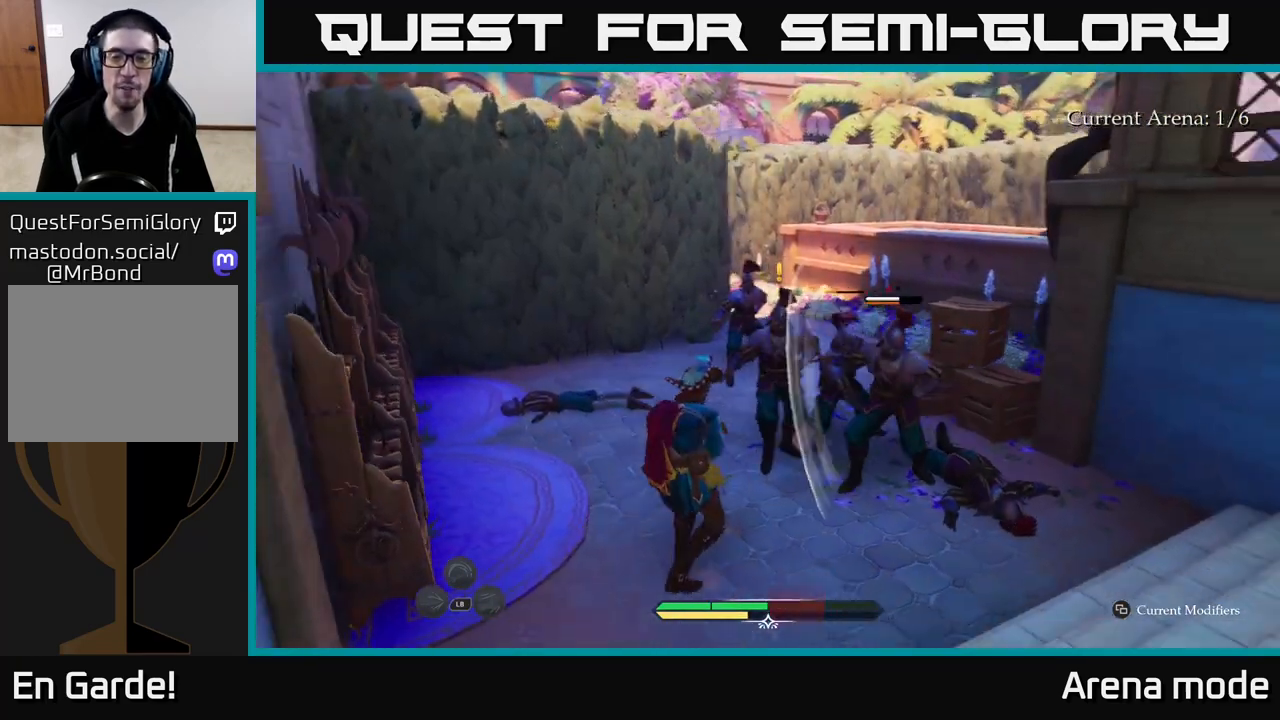
{"buttons": [], "left_stick": "left", "right_stick": "center", "events": [[50, "B", "down"], [67, "left_stick", "down-right"], [117, "B", "up"], [200, "left_stick", "right"], [217, "B", "down"], [283, "B", "up"], [467, "left_stick", "left"]]}
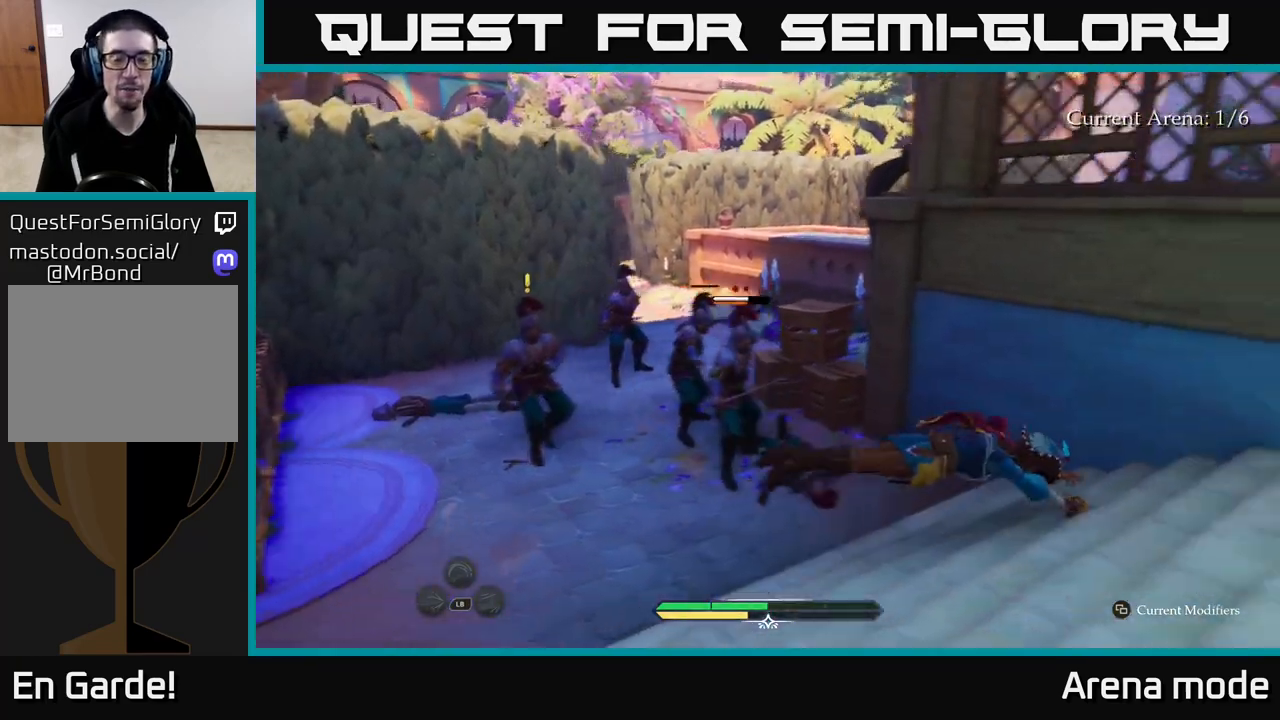
{"buttons": [], "left_stick": "down-right", "right_stick": "center", "events": [[50, "R2", "down"], [150, "R2", "up"], [217, "left_stick", "center"], [283, "left_stick", "down"], [333, "X", "down"], [417, "left_stick", "down-right"], [433, "X", "up"]]}
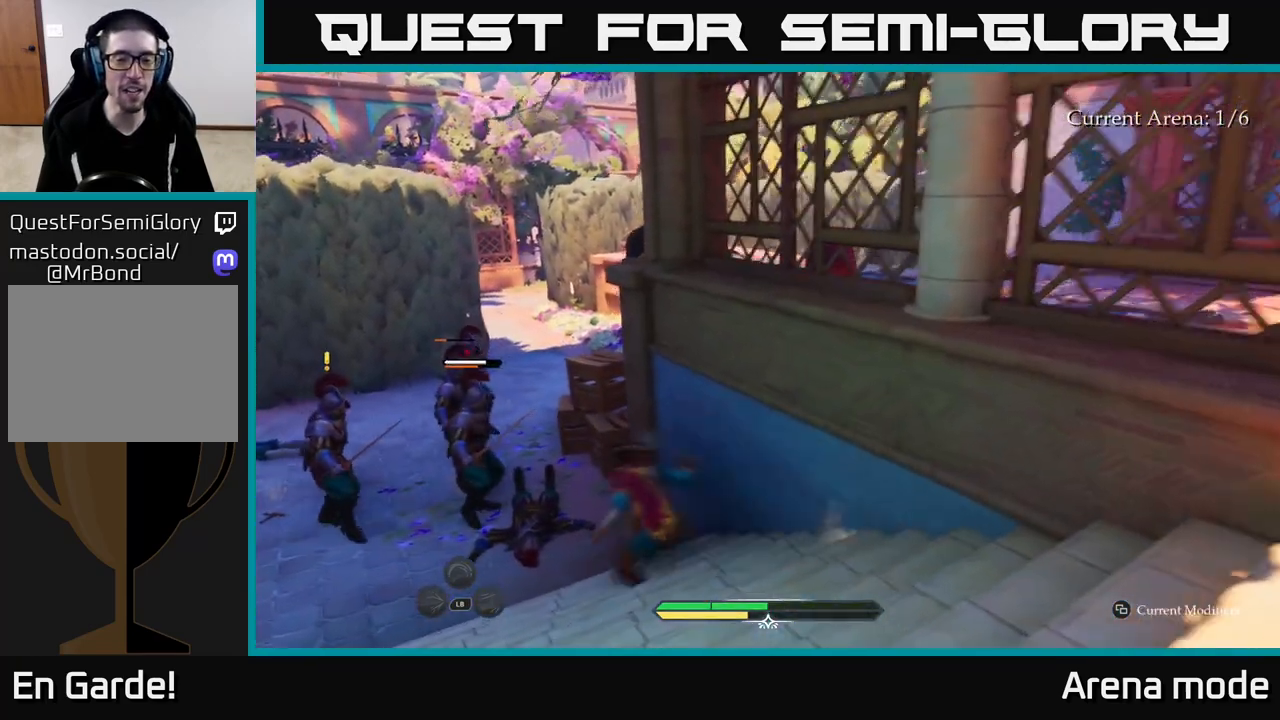
{"buttons": [], "left_stick": "right", "right_stick": "right", "events": [[67, "left_stick", "down"], [117, "right_stick", "down-right"], [200, "left_stick", "down-right"], [233, "right_stick", "right"], [500, "left_stick", "right"]]}
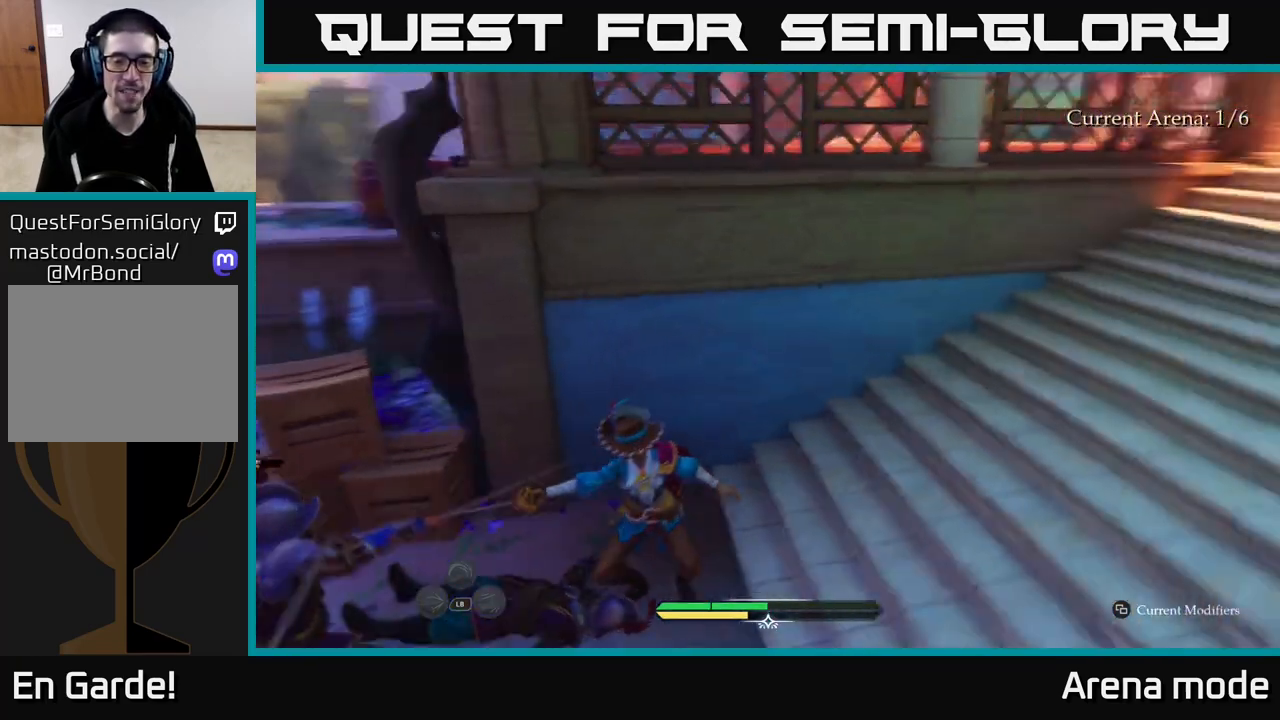
{"buttons": [], "left_stick": "up-right", "right_stick": "right", "events": [[117, "right_stick", "center"], [150, "L2", "down"], [233, "B", "down"], [283, "B", "up"], [367, "left_stick", "up-right"], [383, "L2", "up"], [500, "right_stick", "right"]]}
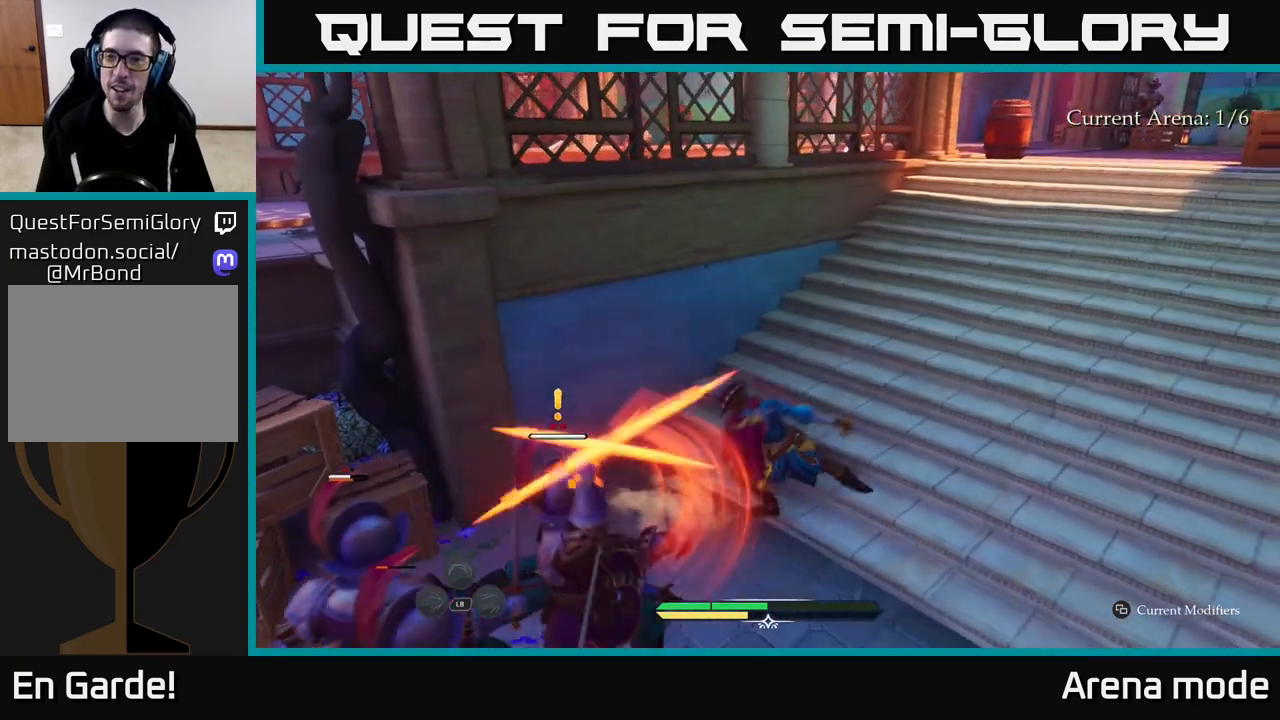
{"buttons": ["L2"], "left_stick": "up", "right_stick": "center", "events": [[133, "L2", "down"], [267, "left_stick", "up"], [283, "right_stick", "center"]]}
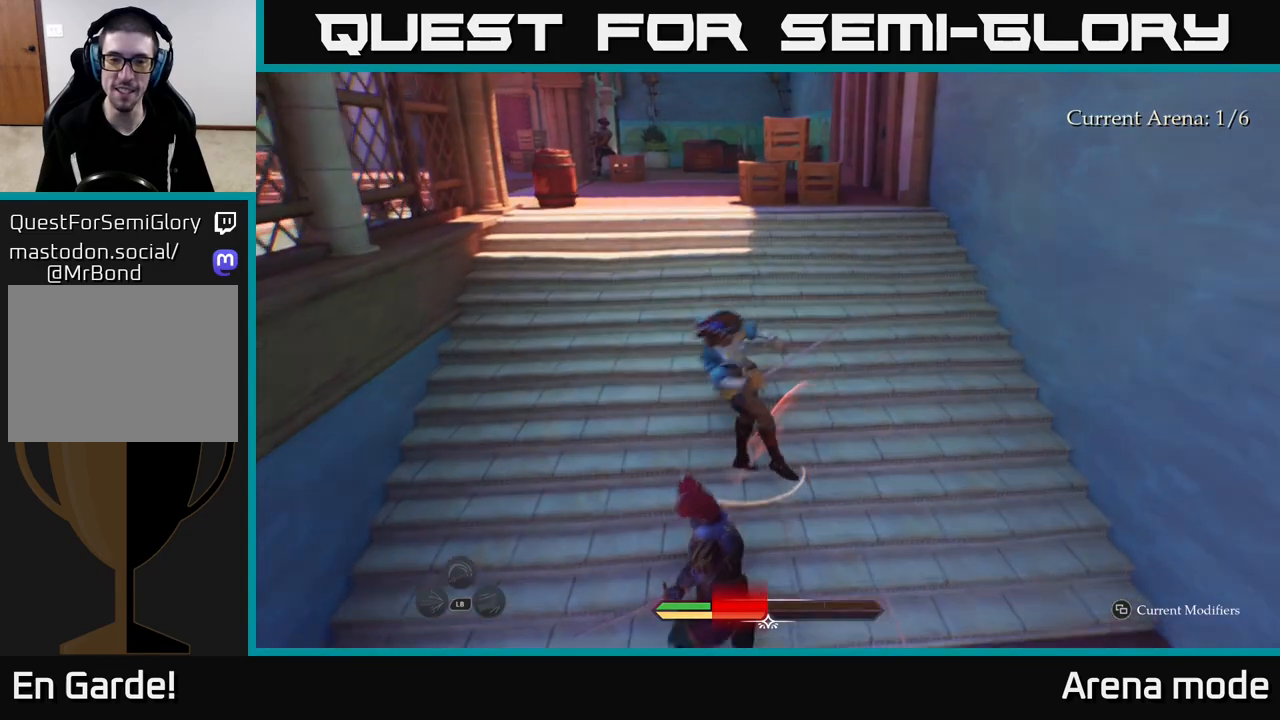
{"buttons": ["L2"], "left_stick": "up", "right_stick": "left", "events": [[283, "L2", "up"], [383, "L2", "down"], [483, "right_stick", "left"]]}
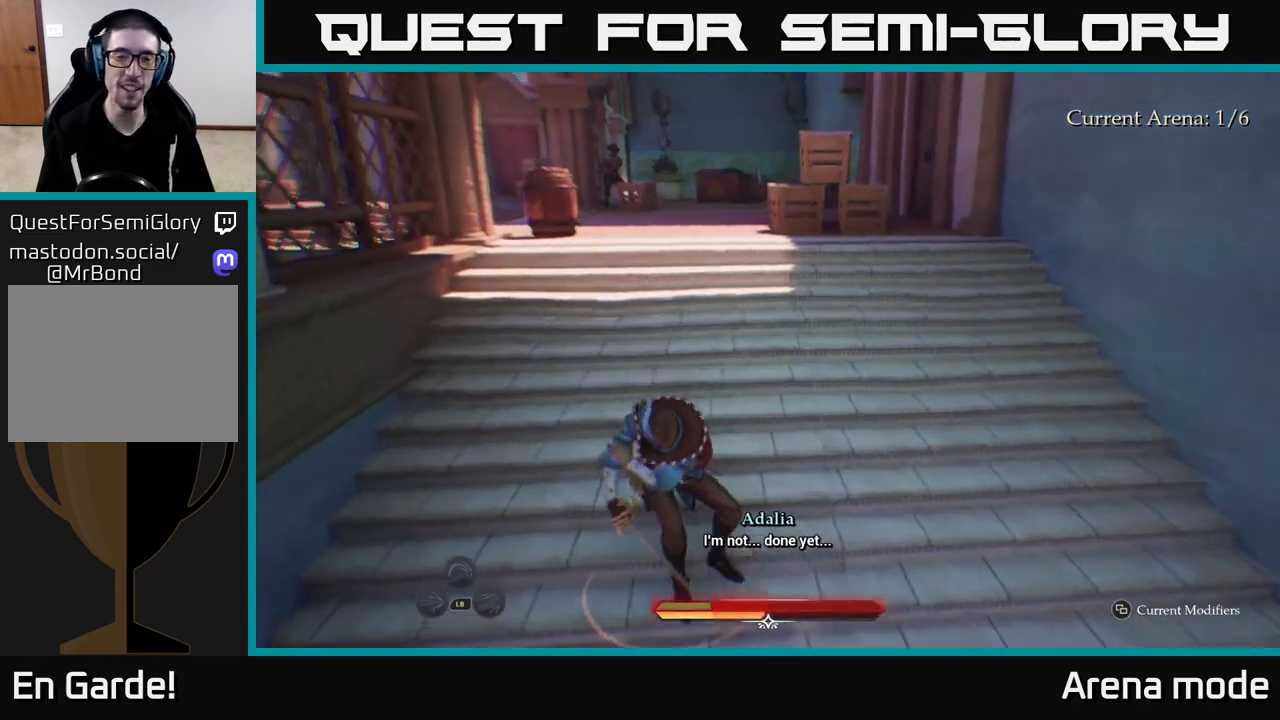
{"buttons": ["L2"], "left_stick": "up-right", "right_stick": "center", "events": [[100, "right_stick", "center"], [150, "left_stick", "up-right"]]}
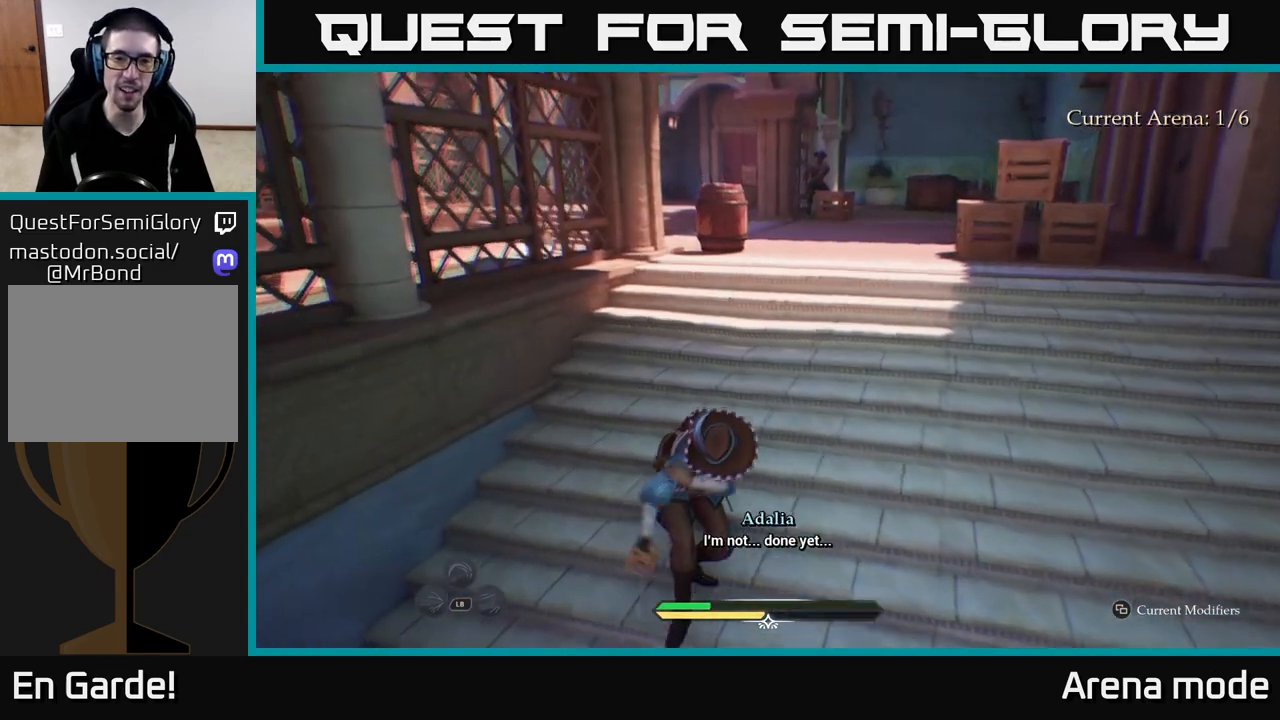
{"buttons": ["L2"], "left_stick": "up-right", "right_stick": "down-left", "events": [[383, "L2", "up"], [433, "right_stick", "down-left"], [450, "L2", "down"]]}
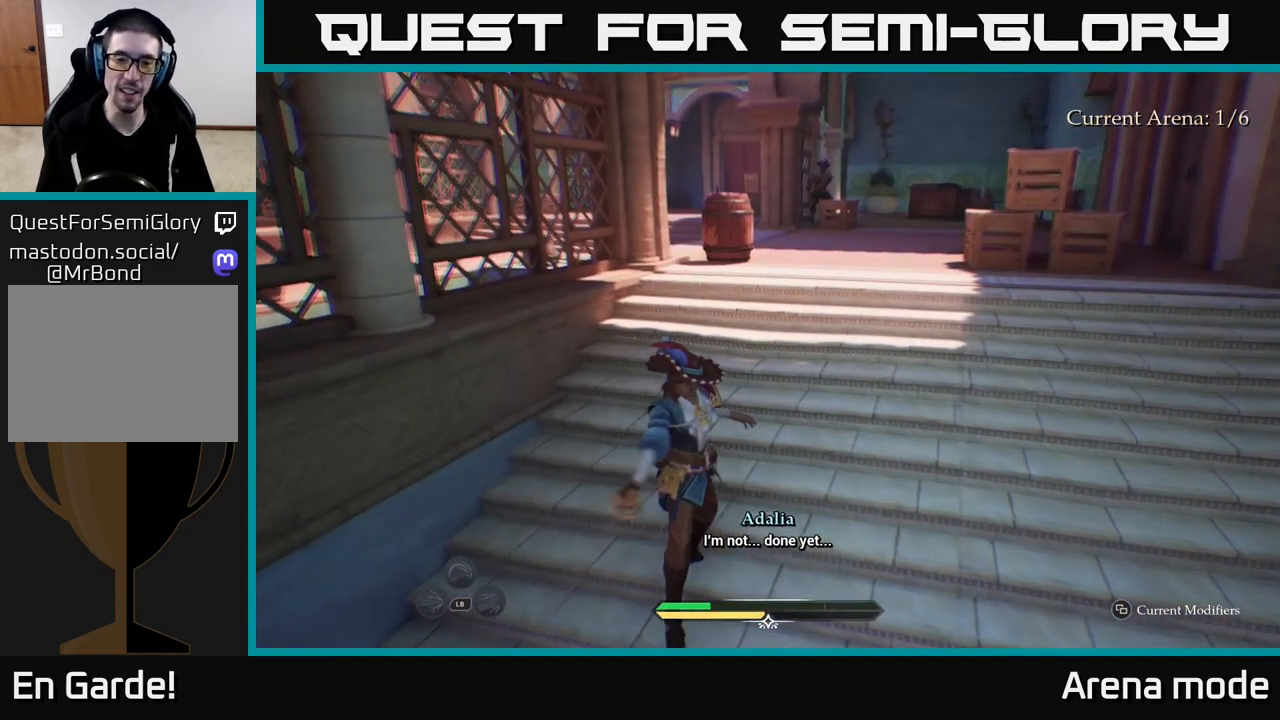
{"buttons": ["L2"], "left_stick": "up-right", "right_stick": "down-left", "events": []}
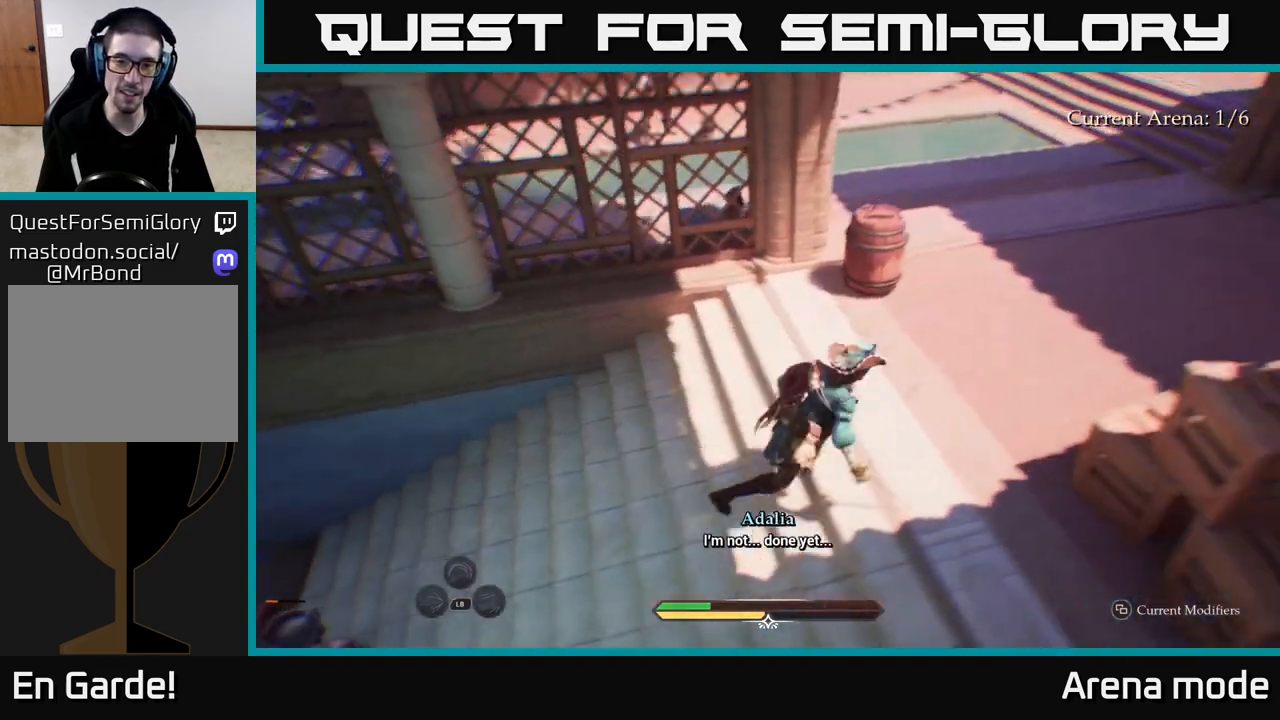
{"buttons": ["L2"], "left_stick": "up-right", "right_stick": "down-left", "events": [[217, "right_stick", "center"], [317, "left_stick", "right"], [367, "right_stick", "down-left"], [483, "left_stick", "up-right"]]}
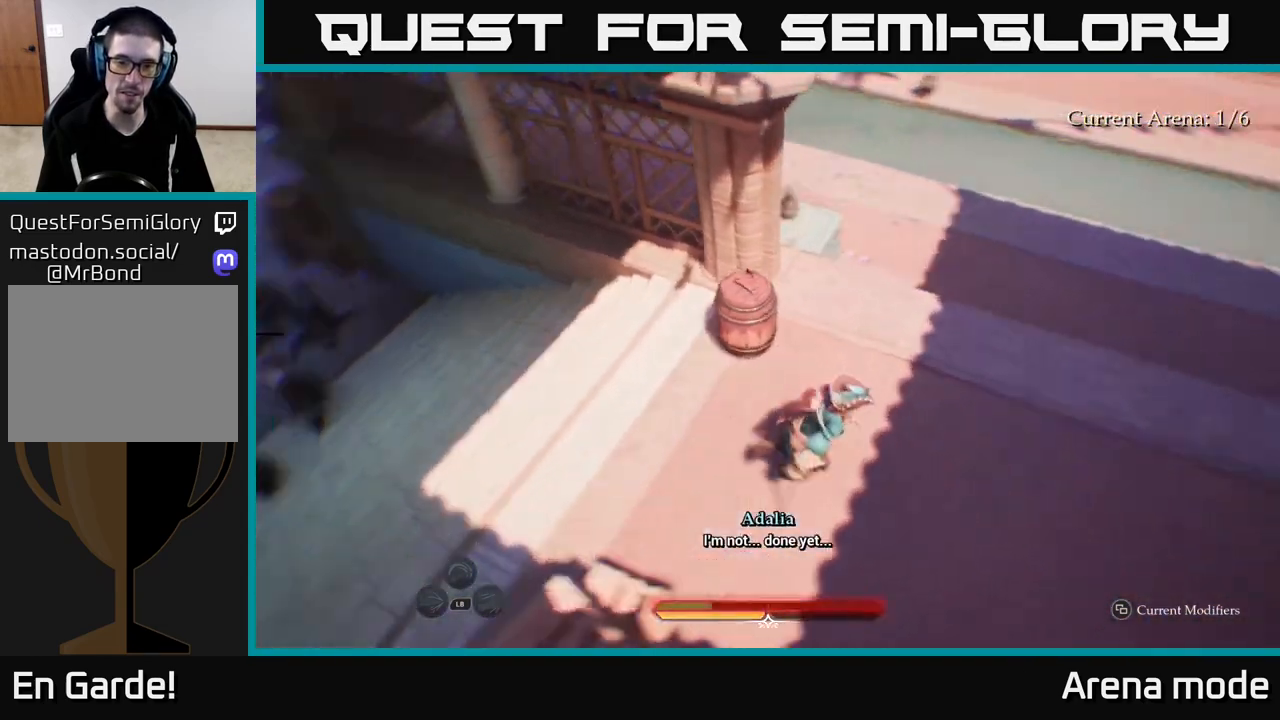
{"buttons": [], "left_stick": "center", "right_stick": "center", "events": [[167, "left_stick", "up"], [267, "right_stick", "center"], [300, "R2", "down"], [433, "R2", "up"], [467, "left_stick", "center"], [483, "L2", "up"]]}
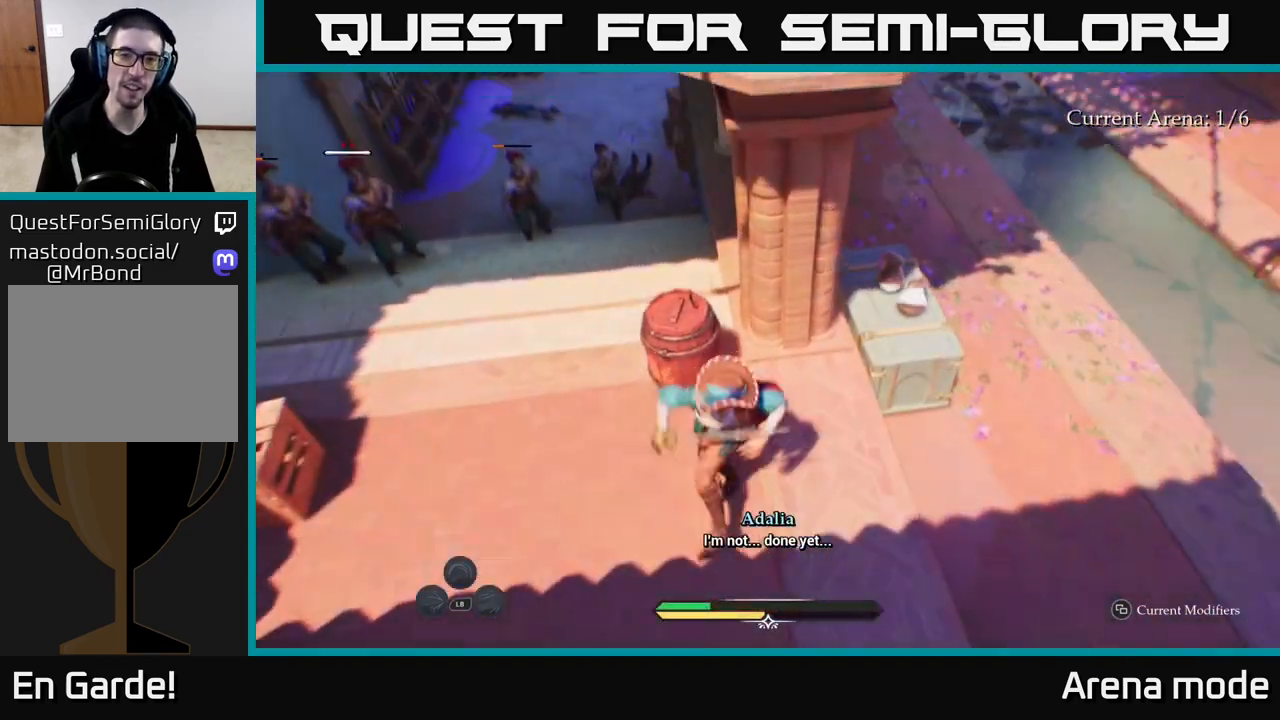
{"buttons": [], "left_stick": "center", "right_stick": "center", "events": [[200, "left_stick", "left"], [417, "left_stick", "center"]]}
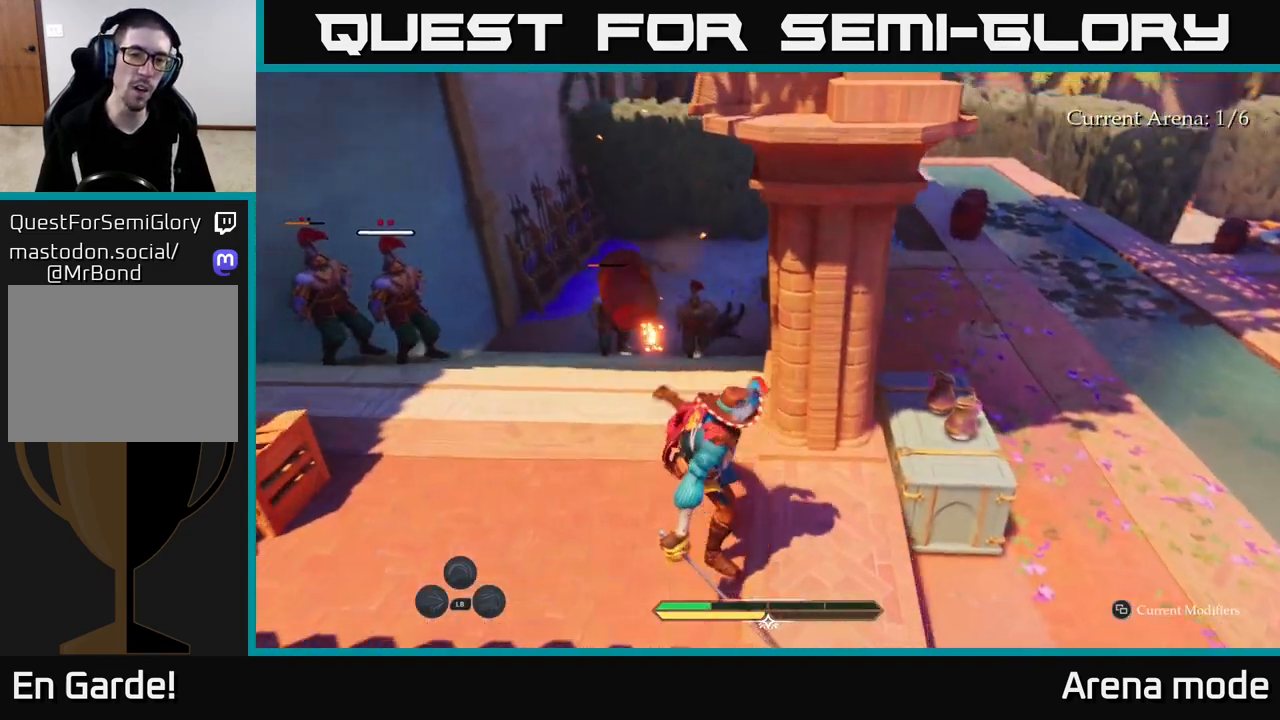
{"buttons": ["L2"], "left_stick": "up-left", "right_stick": "center", "events": [[67, "left_stick", "left"], [250, "left_stick", "up-left"], [250, "right_stick", "left"], [317, "L2", "down"], [350, "right_stick", "center"]]}
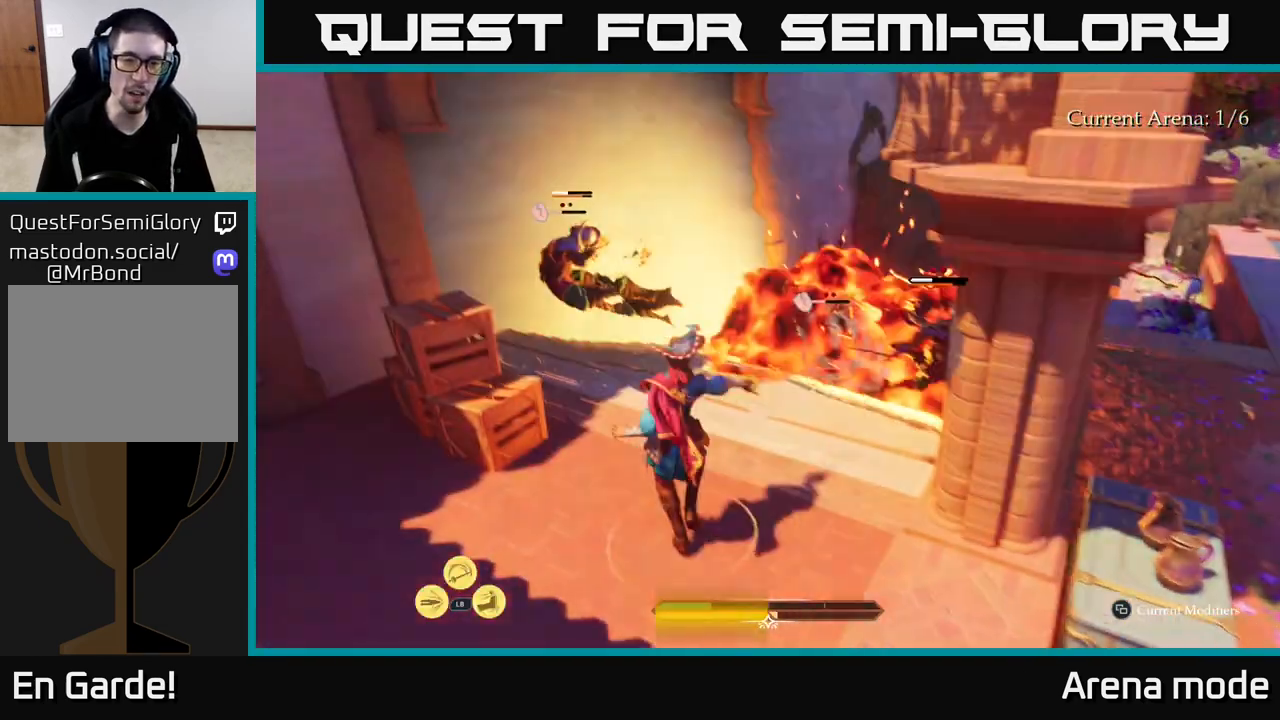
{"buttons": [], "left_stick": "center", "right_stick": "center", "events": [[100, "X", "down"], [200, "X", "up"], [350, "L2", "up"], [417, "X", "down"], [500, "X", "up"], [500, "left_stick", "center"]]}
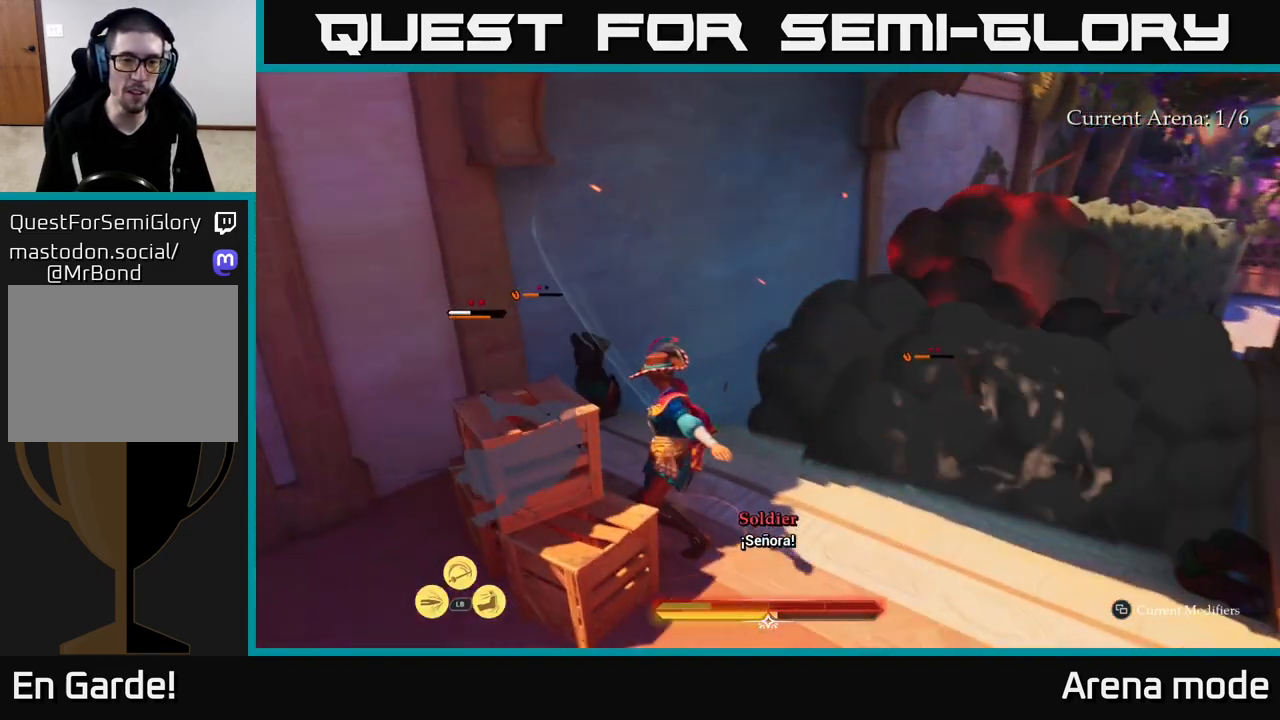
{"buttons": ["X"], "left_stick": "center", "right_stick": "center", "events": [[117, "X", "down"], [200, "X", "up"], [300, "X", "down"], [400, "X", "up"], [483, "X", "down"]]}
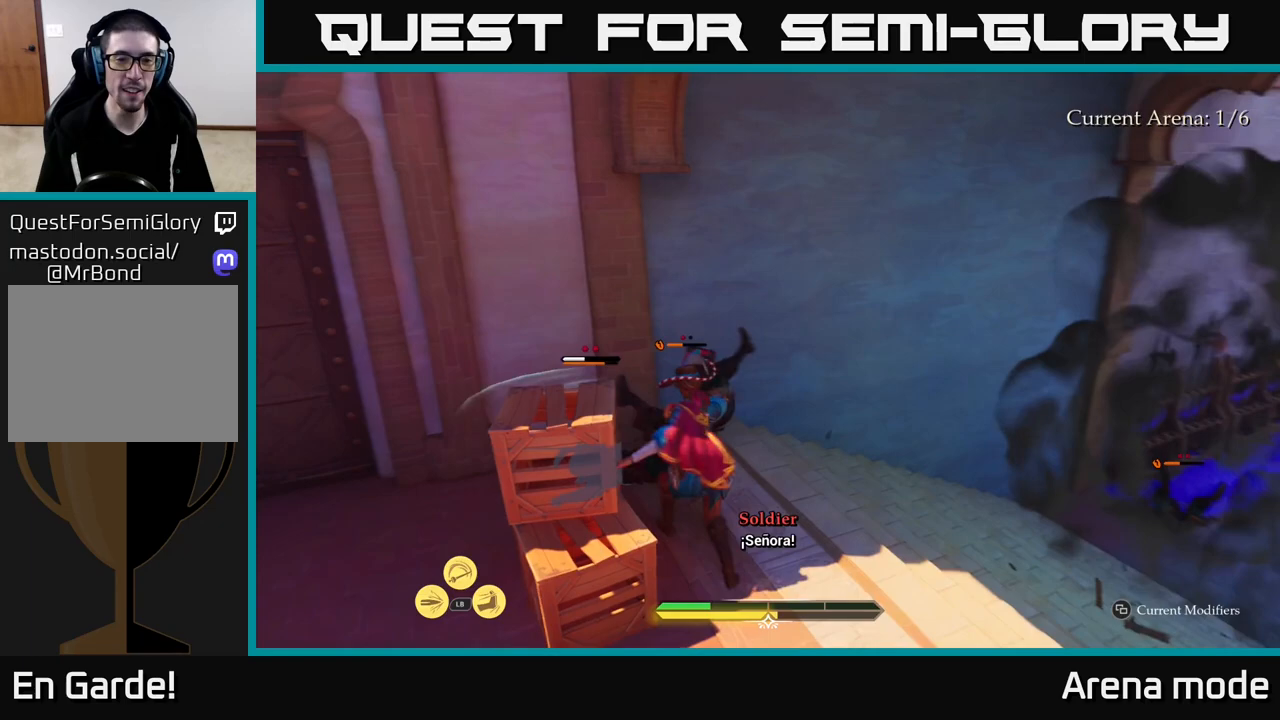
{"buttons": [], "left_stick": "center", "right_stick": "center", "events": [[100, "X", "up"], [183, "X", "down"], [283, "X", "up"], [383, "X", "down"], [500, "X", "up"]]}
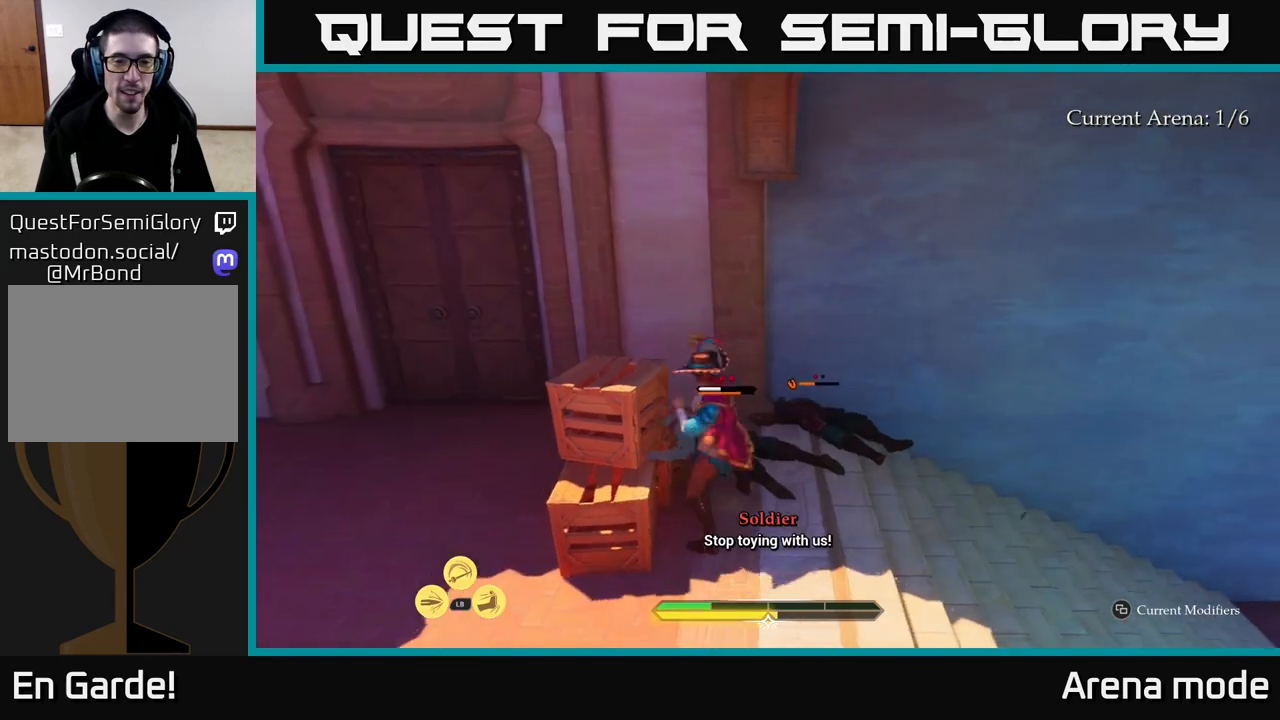
{"buttons": ["X"], "left_stick": "up-right", "right_stick": "center", "events": [[33, "left_stick", "up"], [83, "X", "down"], [150, "left_stick", "up-right"], [183, "X", "up"], [283, "X", "down"], [400, "X", "up"], [467, "X", "down"]]}
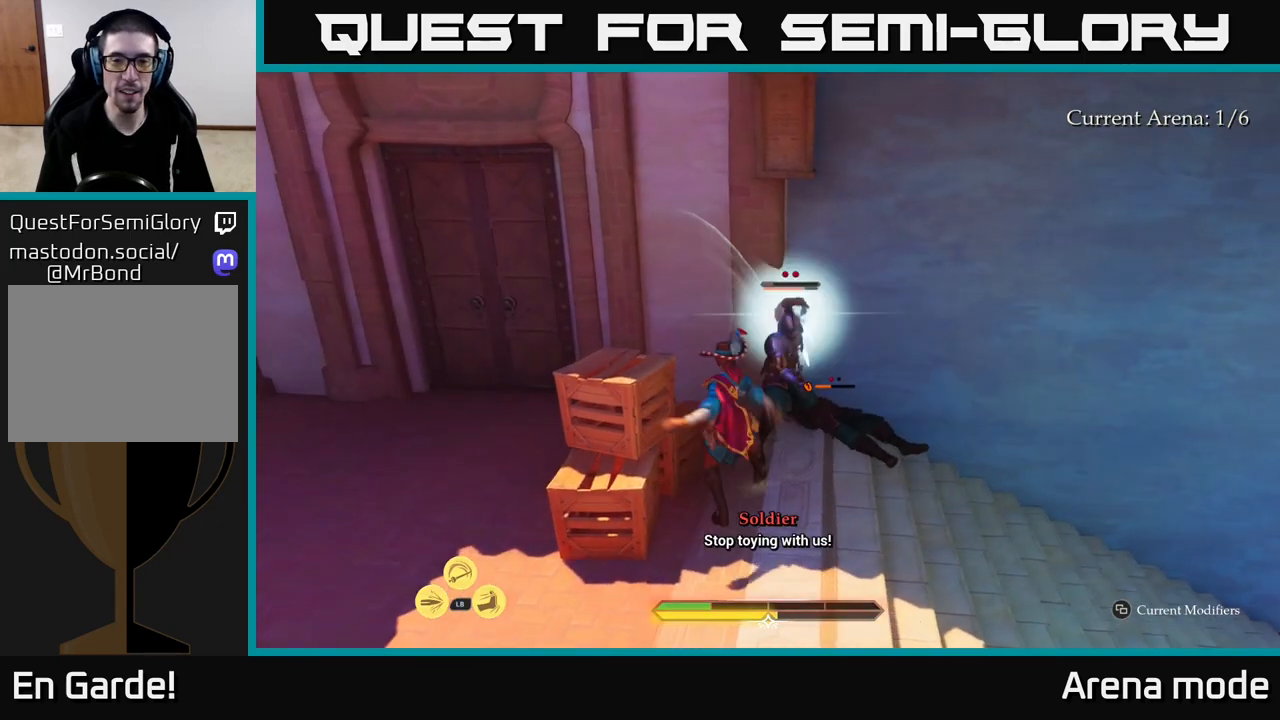
{"buttons": [], "left_stick": "center", "right_stick": "center", "events": [[67, "X", "up"], [150, "X", "down"], [283, "X", "up"], [417, "left_stick", "center"]]}
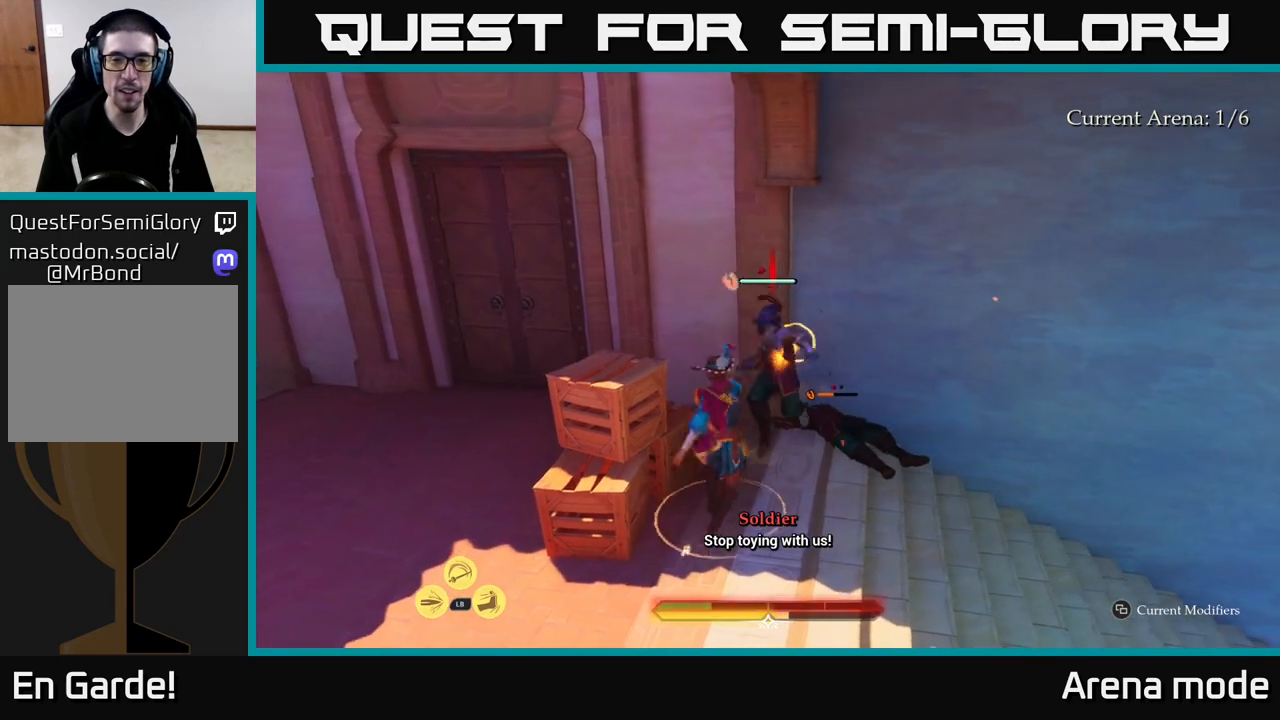
{"buttons": [], "left_stick": "up-right", "right_stick": "center", "events": [[17, "X", "down"], [133, "X", "up"], [217, "X", "down"], [317, "X", "up"], [317, "left_stick", "up-right"], [383, "X", "down"], [500, "X", "up"]]}
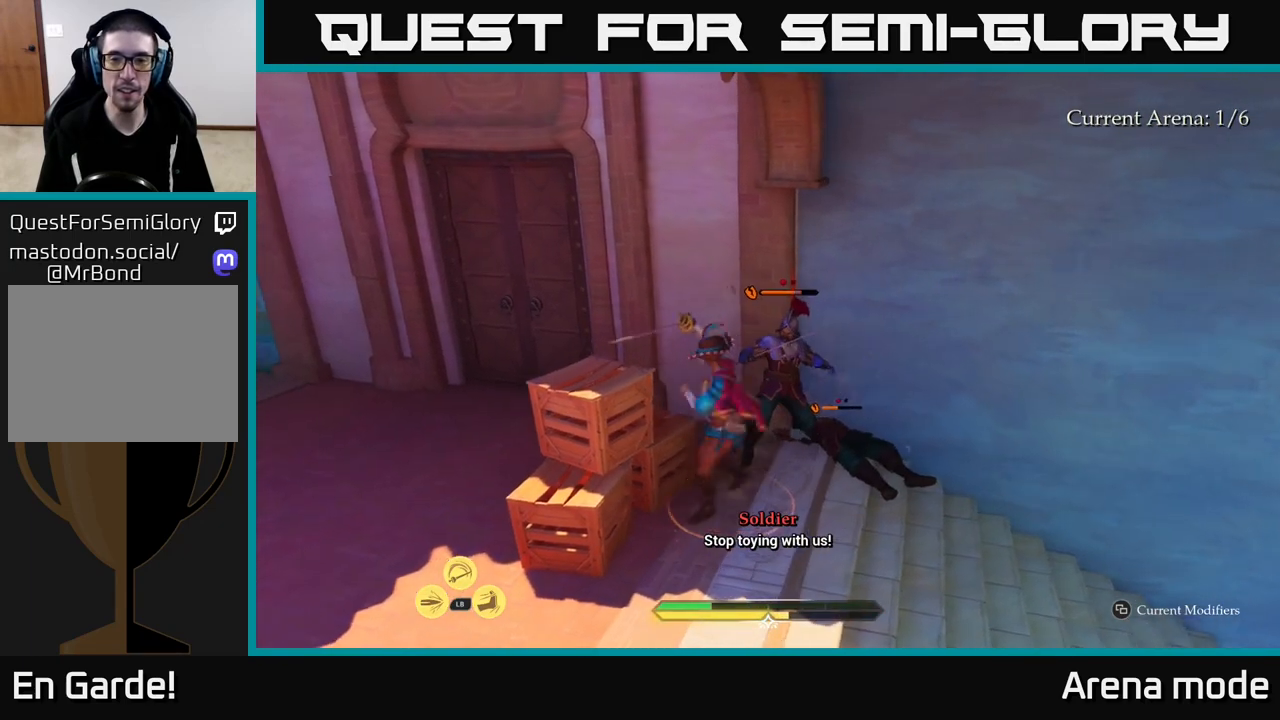
{"buttons": ["X"], "left_stick": "up-right", "right_stick": "center", "events": [[83, "X", "down"], [200, "X", "up"], [267, "X", "down"], [400, "X", "up"], [483, "X", "down"]]}
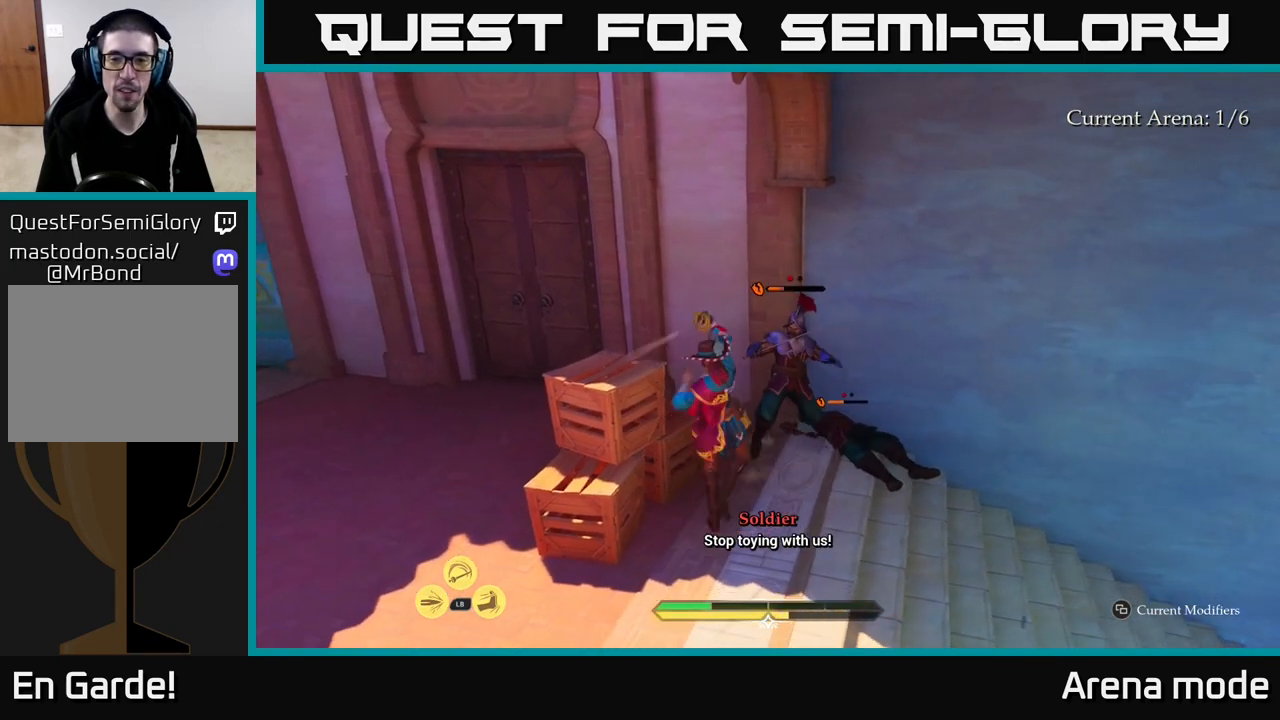
{"buttons": [], "left_stick": "up-right", "right_stick": "center", "events": [[83, "X", "up"], [167, "X", "down"], [267, "X", "up"], [350, "X", "down"], [450, "X", "up"]]}
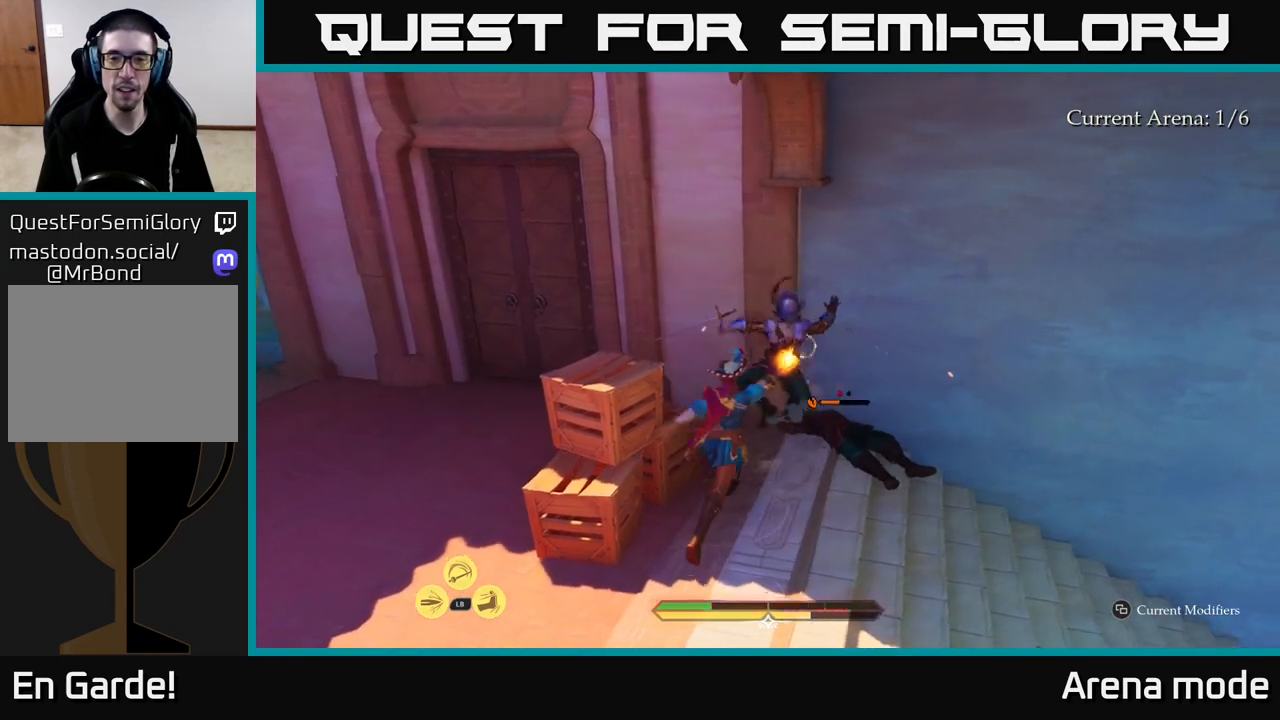
{"buttons": ["X"], "left_stick": "up-right", "right_stick": "center", "events": [[33, "X", "down"], [150, "X", "up"], [250, "X", "down"], [350, "X", "up"], [433, "X", "down"]]}
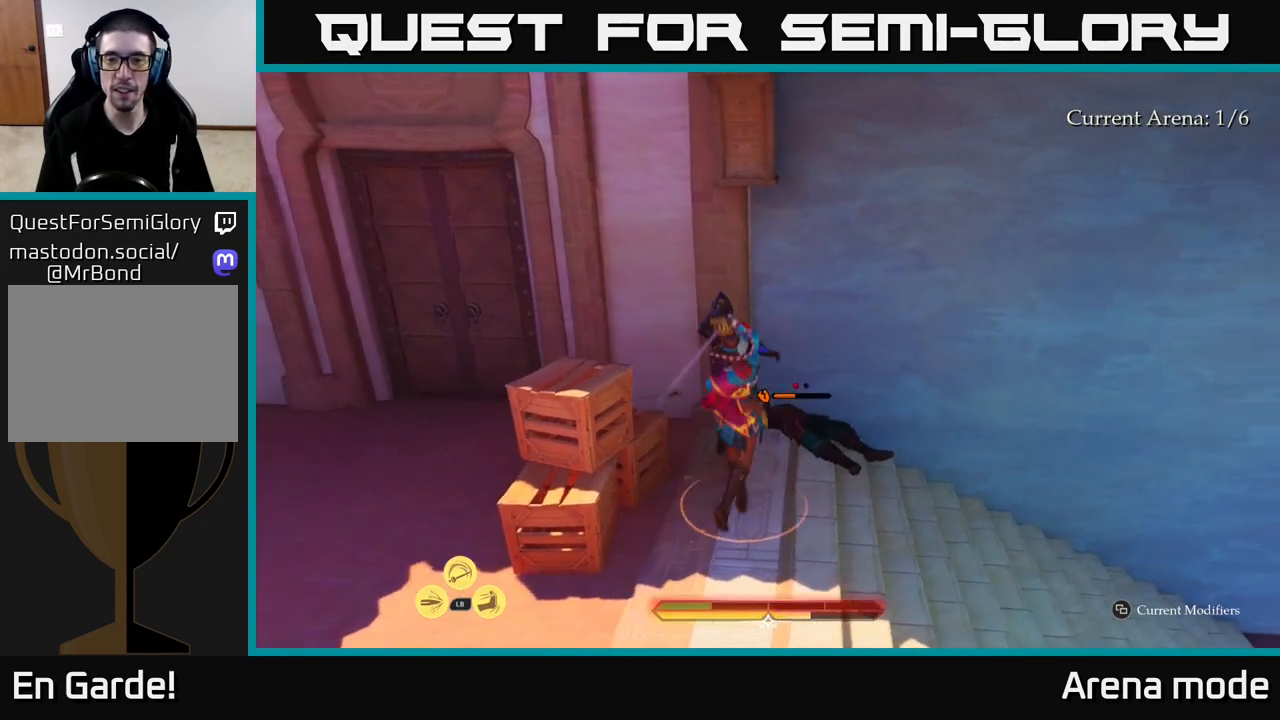
{"buttons": ["X"], "left_stick": "up-right", "right_stick": "center", "events": [[33, "X", "up"], [117, "X", "down"], [217, "X", "up"], [317, "X", "down"], [417, "X", "up"], [500, "X", "down"]]}
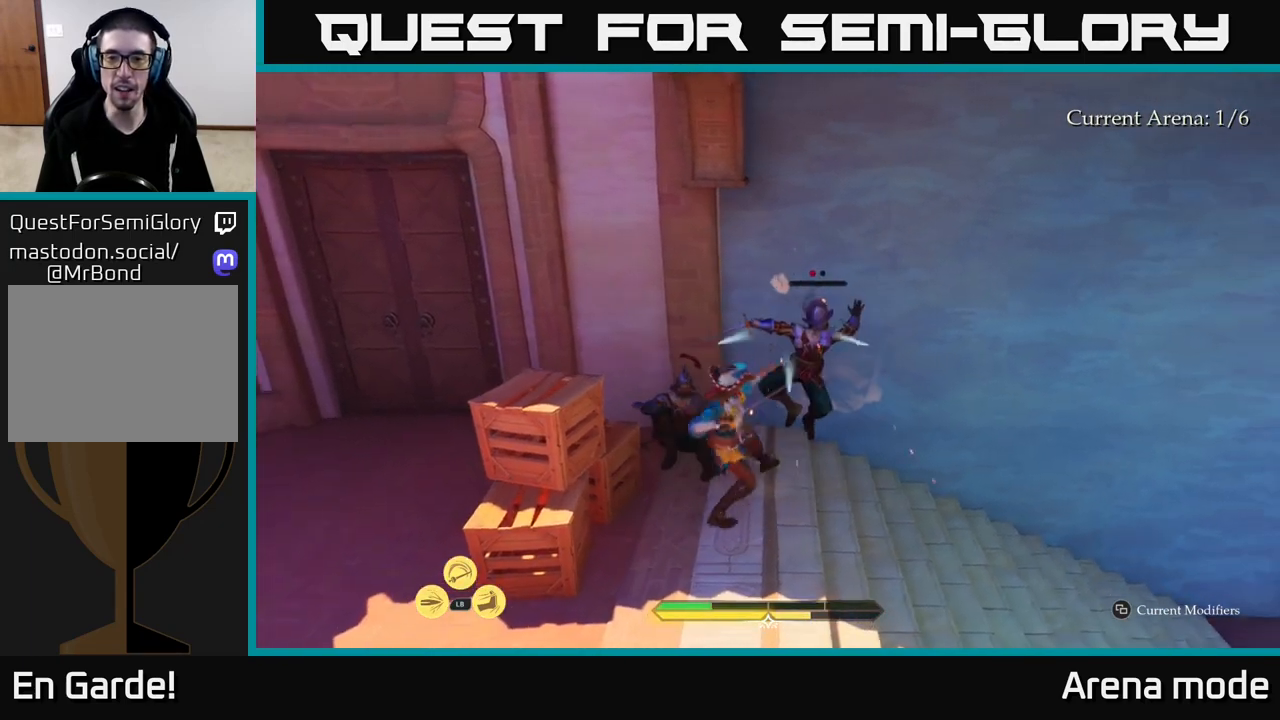
{"buttons": [], "left_stick": "right", "right_stick": "down-right", "events": [[67, "X", "up"], [233, "right_stick", "right"], [350, "left_stick", "right"], [483, "right_stick", "down-right"]]}
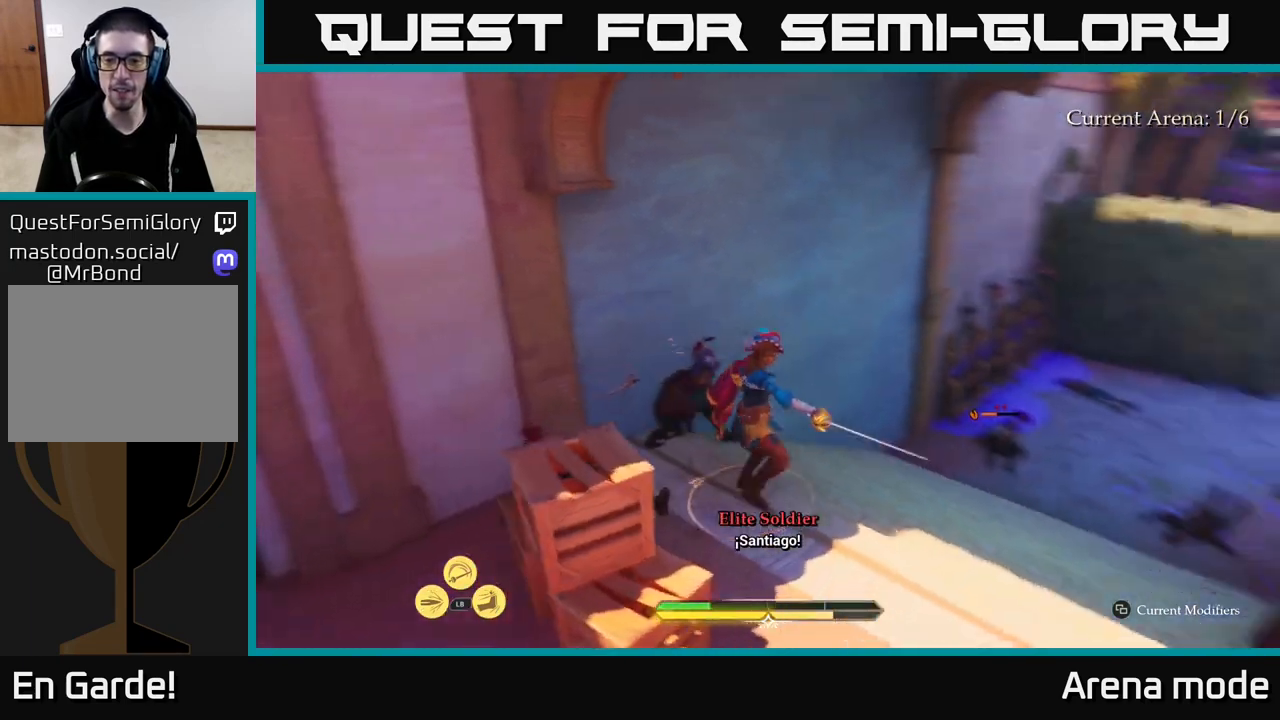
{"buttons": ["L2"], "left_stick": "up-right", "right_stick": "center", "events": [[17, "L2", "down"], [33, "left_stick", "up-right"], [150, "right_stick", "center"], [300, "left_stick", "up"], [400, "X", "down"], [483, "X", "up"], [483, "left_stick", "up-right"]]}